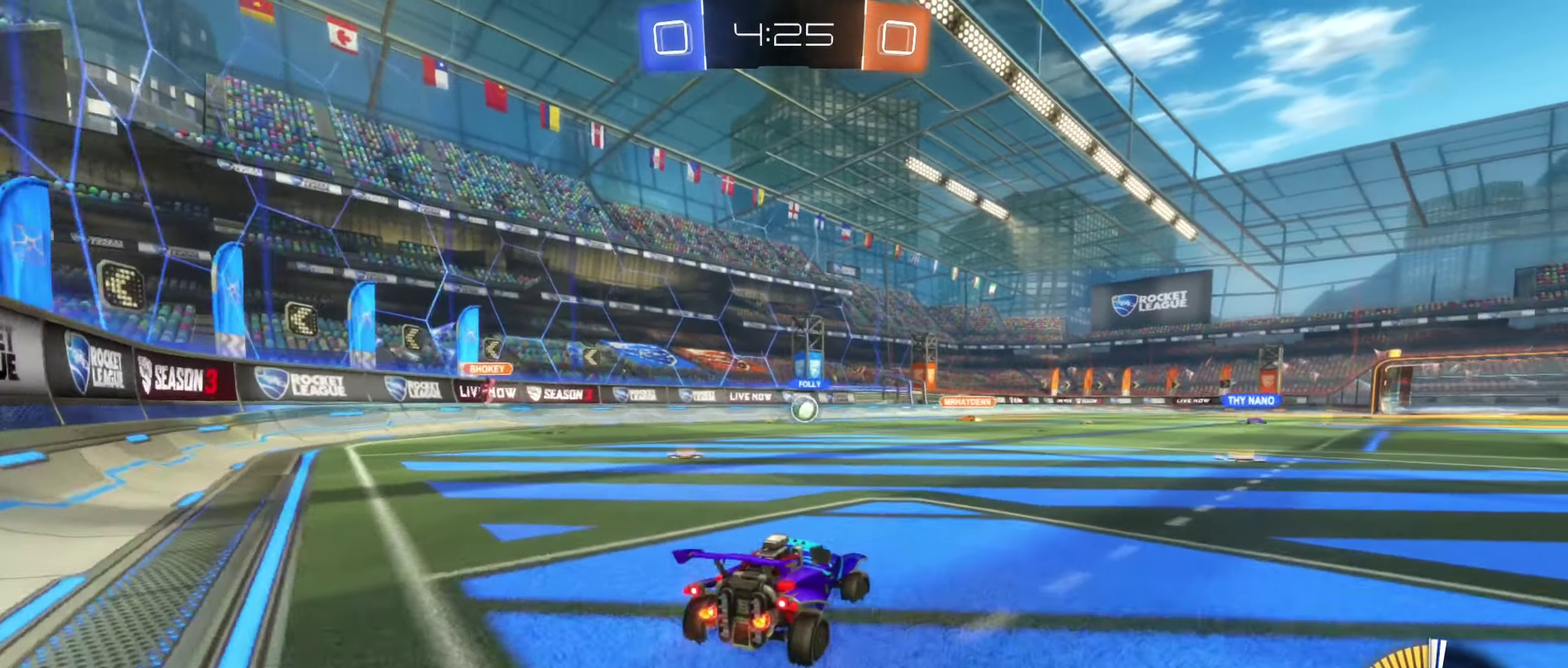
Gameplay with a controller (Xbox layout); each line is a JSON object with the inputs held at the frame after it. "events" lists button and stick changes between this image and that frame as [ms after this image, input, new state], when the widget could be followed in between. Not read: HOME.
{"buttons": ["L2"], "left_stick": "down-right", "right_stick": "center", "events": [[50, "left_stick", "right"], [100, "left_stick", "down-right"]]}
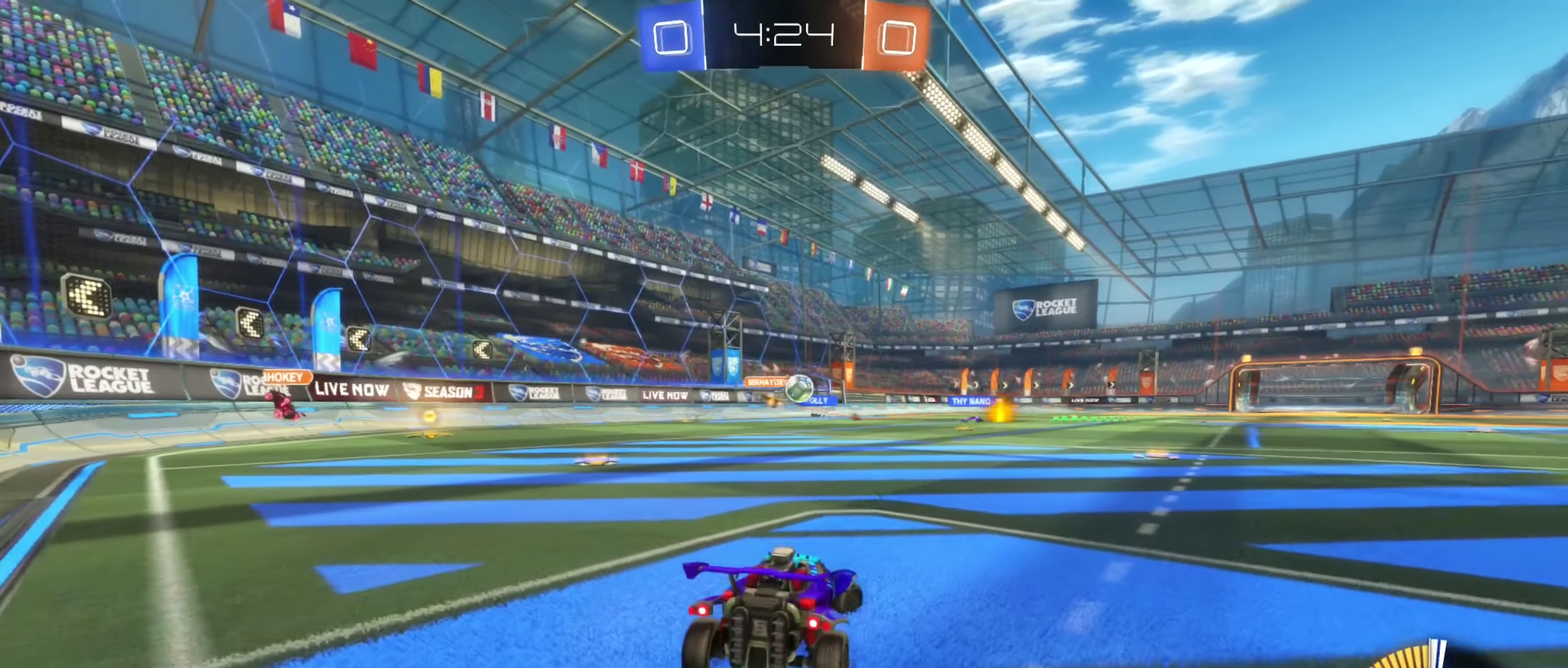
{"buttons": ["B", "R2"], "left_stick": "right", "right_stick": "center", "events": [[200, "left_stick", "center"], [267, "L2", "up"], [300, "R2", "down"], [333, "B", "down"], [383, "left_stick", "right"]]}
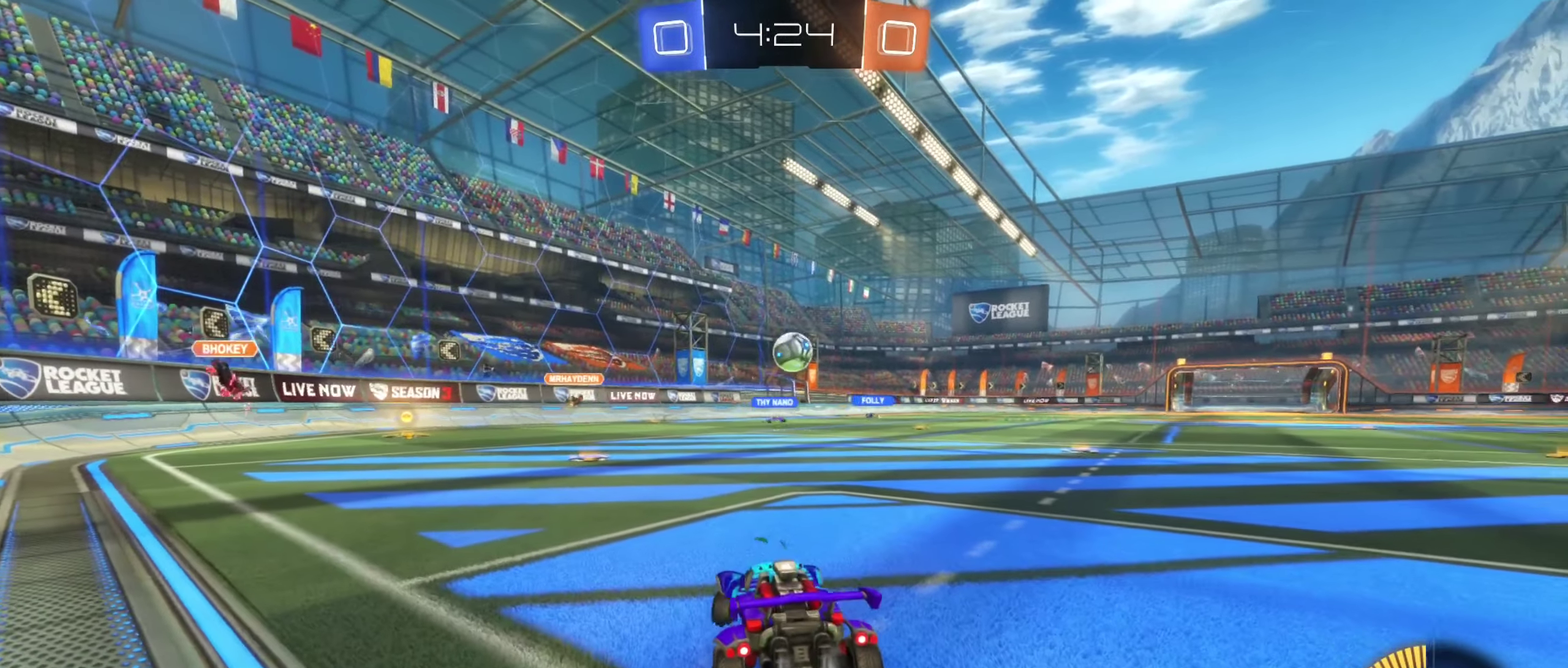
{"buttons": ["B", "R2"], "left_stick": "down-right", "right_stick": "center", "events": [[217, "left_stick", "center"], [317, "A", "down"], [333, "left_stick", "down-right"], [500, "A", "up"]]}
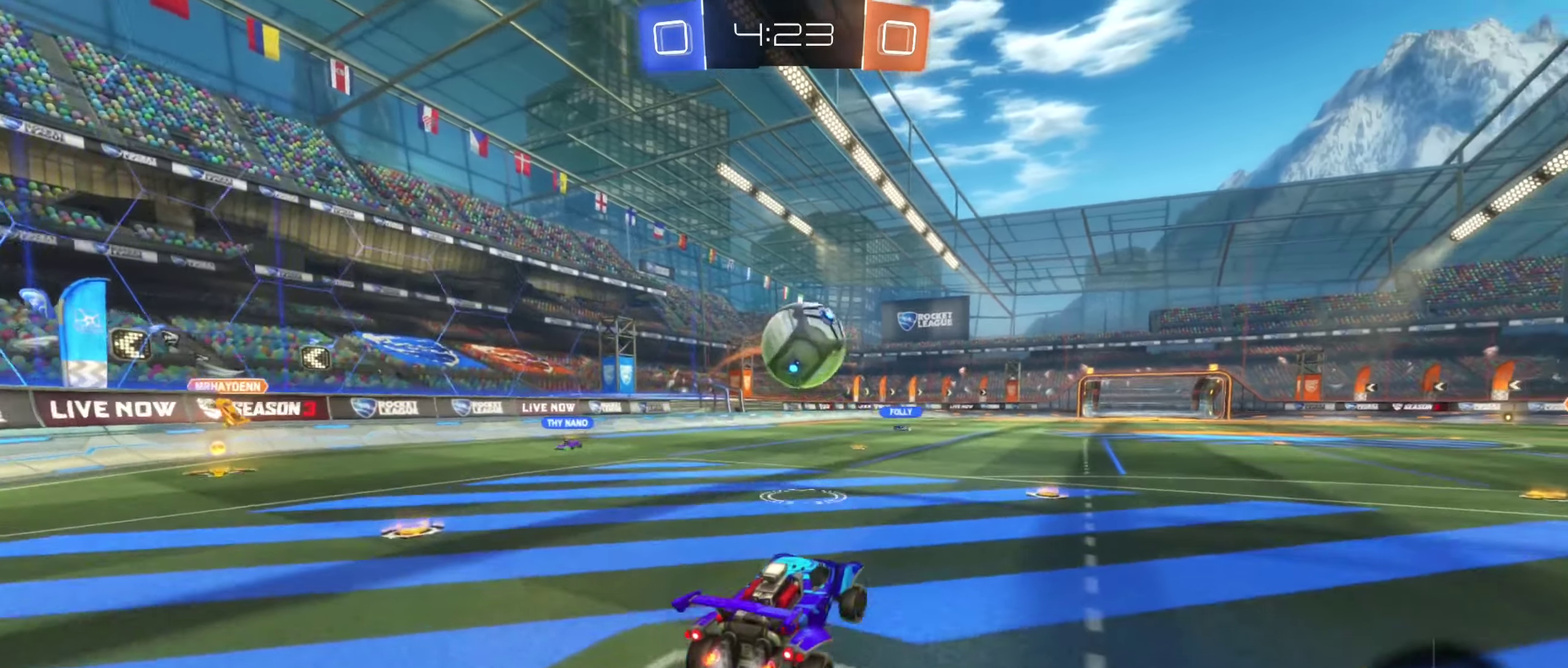
{"buttons": ["R1"], "left_stick": "up-right", "right_stick": "center", "events": [[67, "left_stick", "right"], [117, "left_stick", "up-right"], [183, "A", "down"], [200, "R2", "up"], [217, "R1", "down"], [350, "A", "up"], [483, "B", "up"]]}
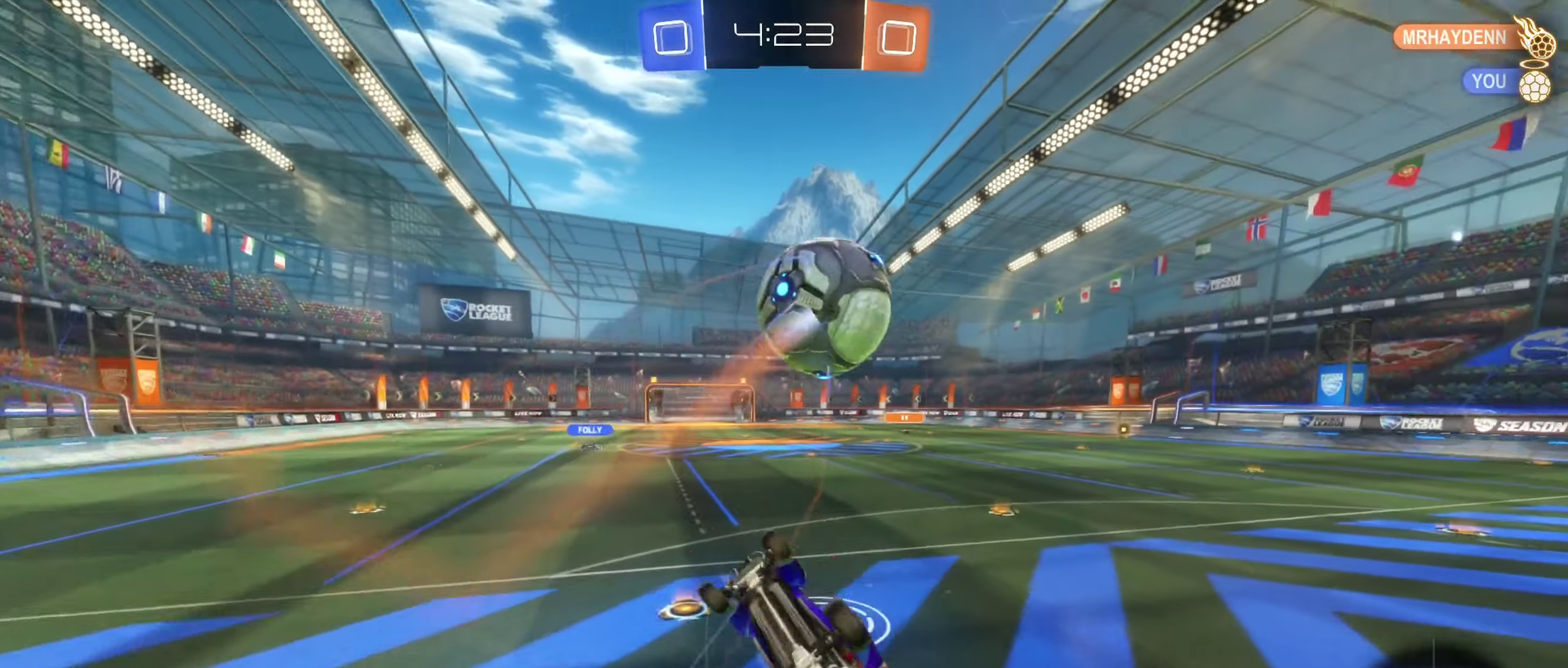
{"buttons": [], "left_stick": "up-right", "right_stick": "center", "events": [[183, "left_stick", "center"], [383, "left_stick", "up-right"], [450, "R1", "up"]]}
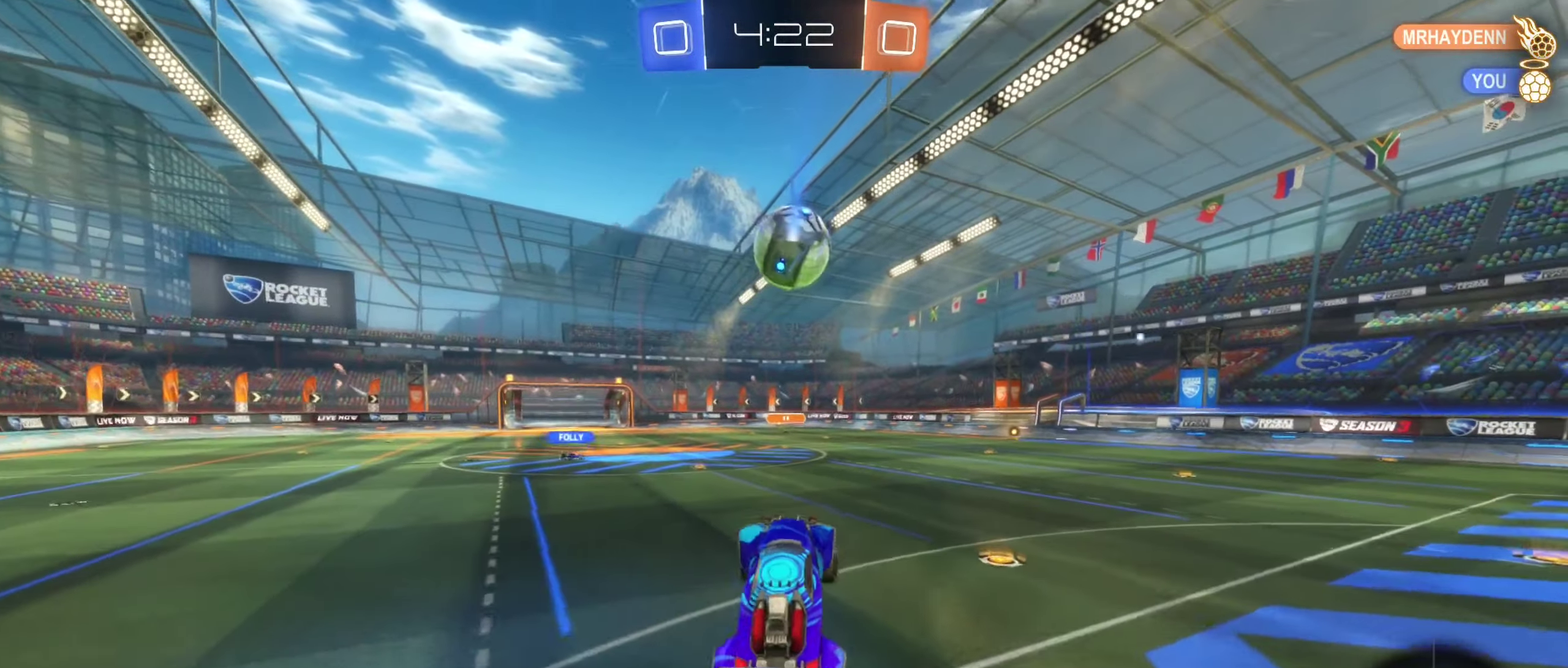
{"buttons": ["R2"], "left_stick": "right", "right_stick": "center", "events": [[50, "left_stick", "center"], [317, "R2", "down"], [450, "left_stick", "right"]]}
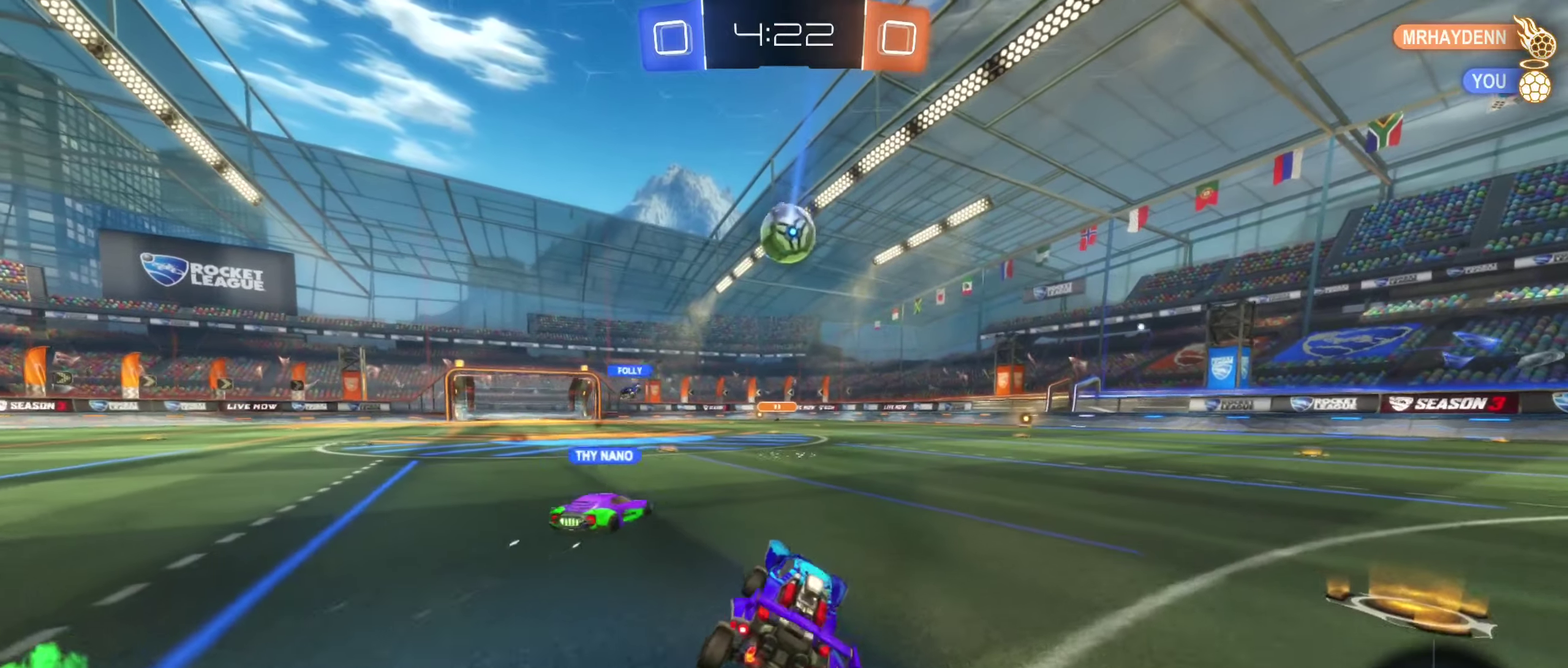
{"buttons": ["R2"], "left_stick": "center", "right_stick": "center", "events": [[84, "left_stick", "center"]]}
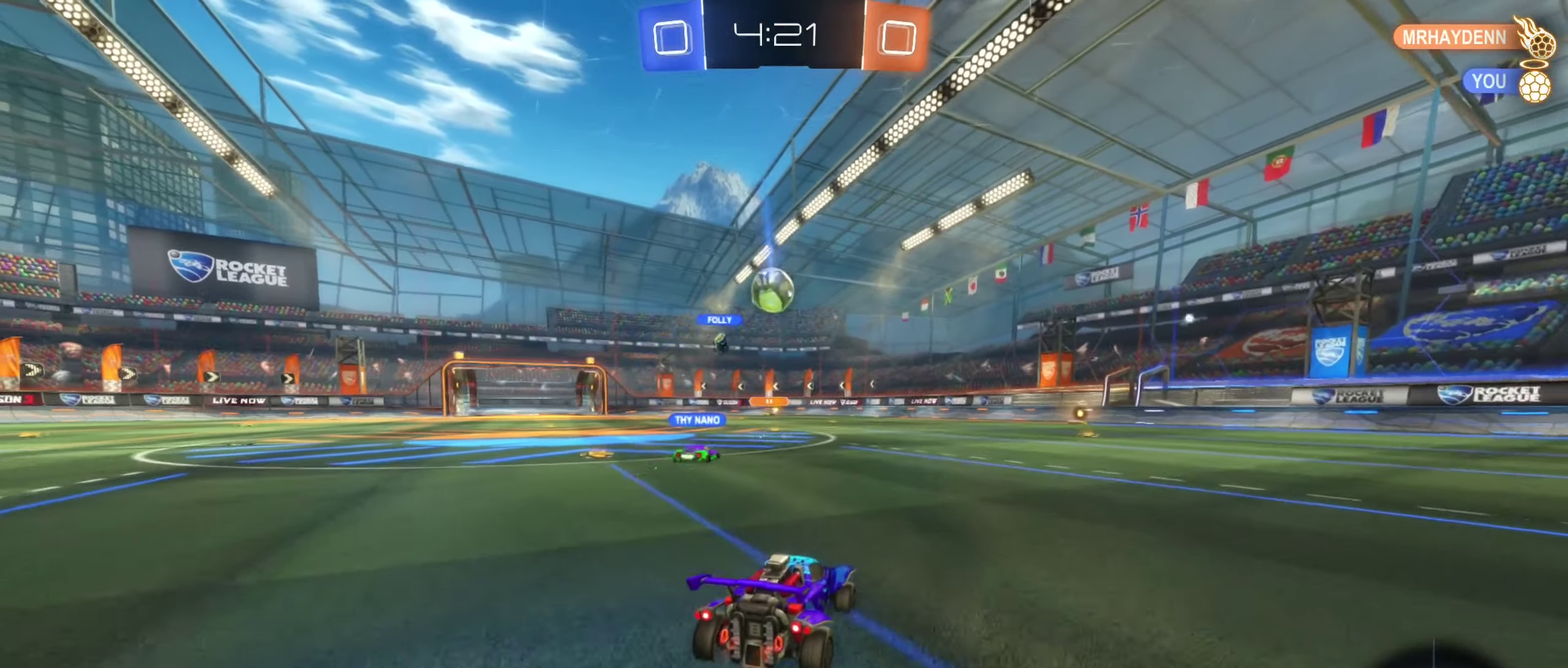
{"buttons": ["R2"], "left_stick": "right", "right_stick": "center", "events": [[384, "left_stick", "right"]]}
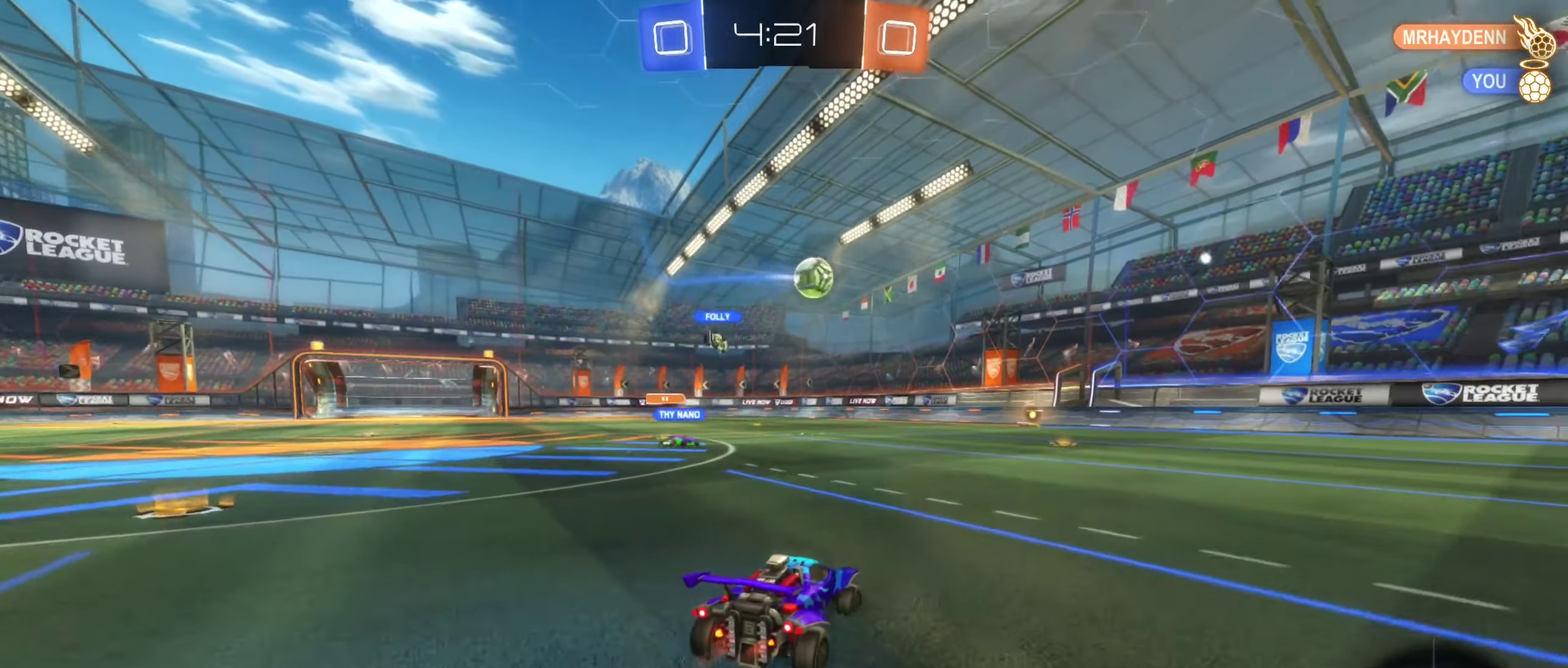
{"buttons": ["L2"], "left_stick": "right", "right_stick": "center", "events": [[34, "left_stick", "center"], [100, "left_stick", "left"], [217, "R2", "up"], [350, "left_stick", "center"], [400, "L2", "down"], [434, "left_stick", "right"]]}
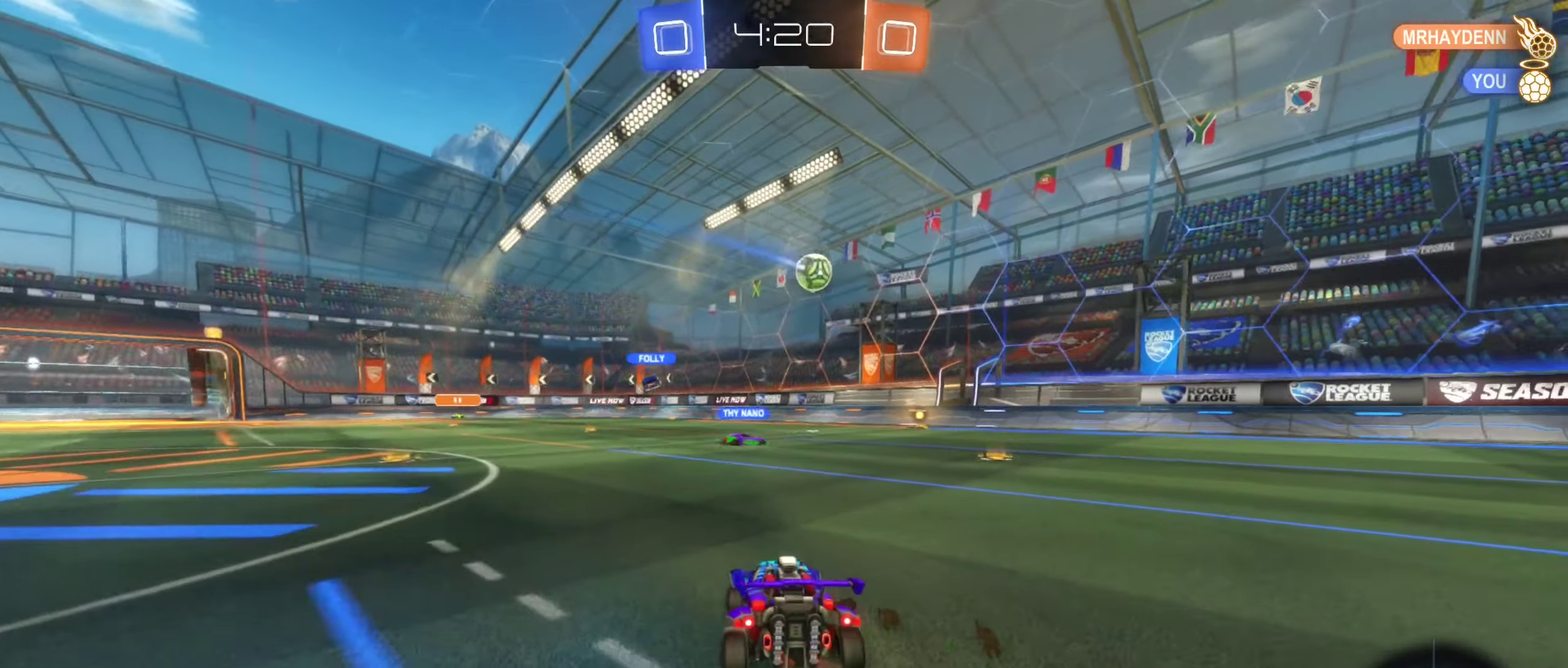
{"buttons": ["R2"], "left_stick": "right", "right_stick": "center", "events": [[150, "R2", "down"], [200, "L2", "up"], [234, "left_stick", "center"], [300, "left_stick", "left"], [367, "left_stick", "down-right"], [417, "left_stick", "right"]]}
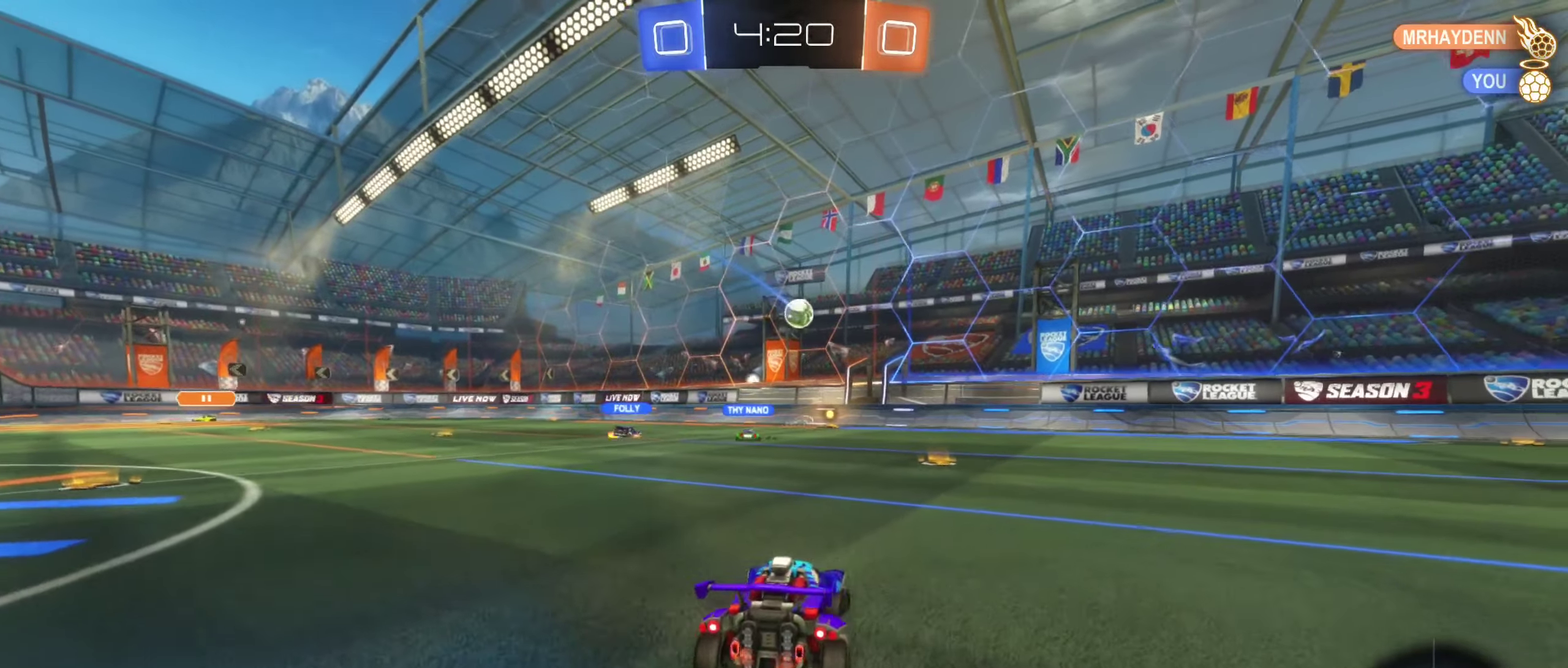
{"buttons": ["R2"], "left_stick": "left", "right_stick": "center", "events": [[284, "left_stick", "left"]]}
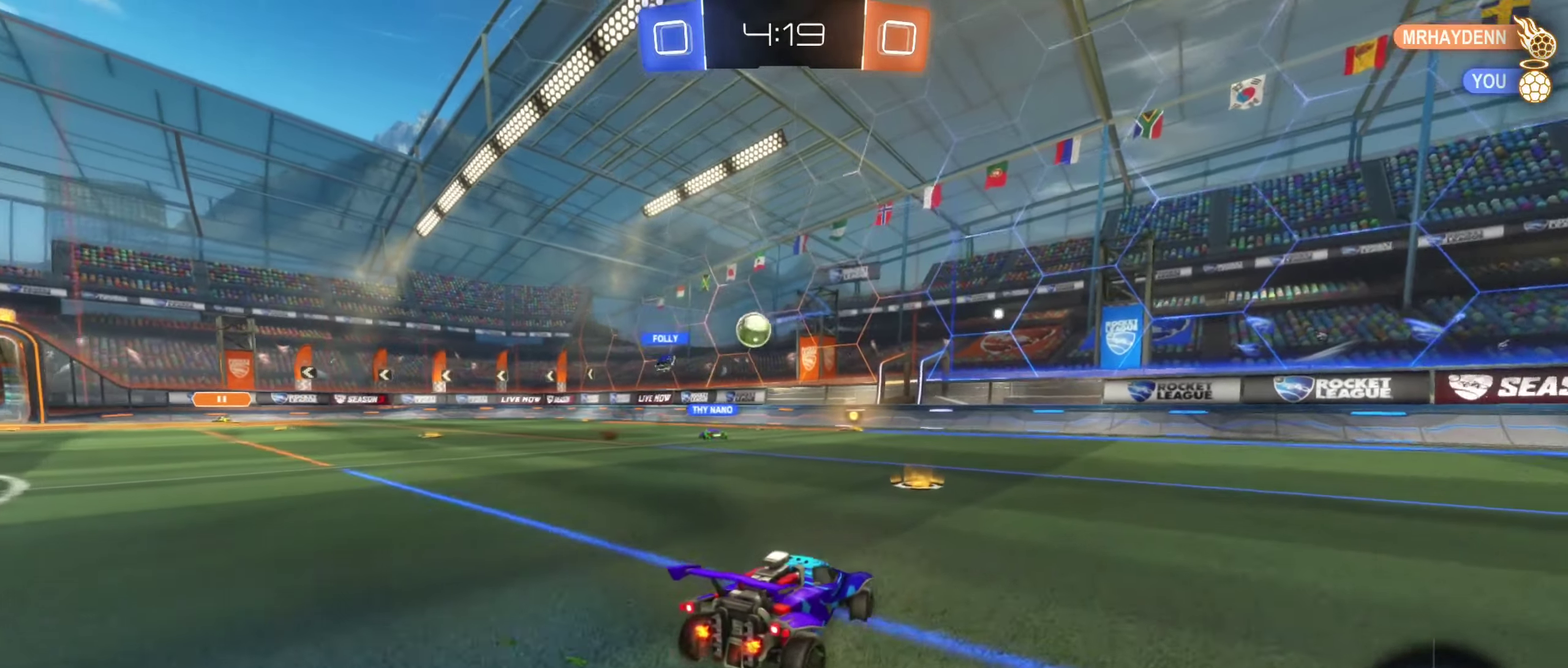
{"buttons": ["R2"], "left_stick": "right", "right_stick": "center", "events": [[50, "left_stick", "center"], [334, "left_stick", "right"]]}
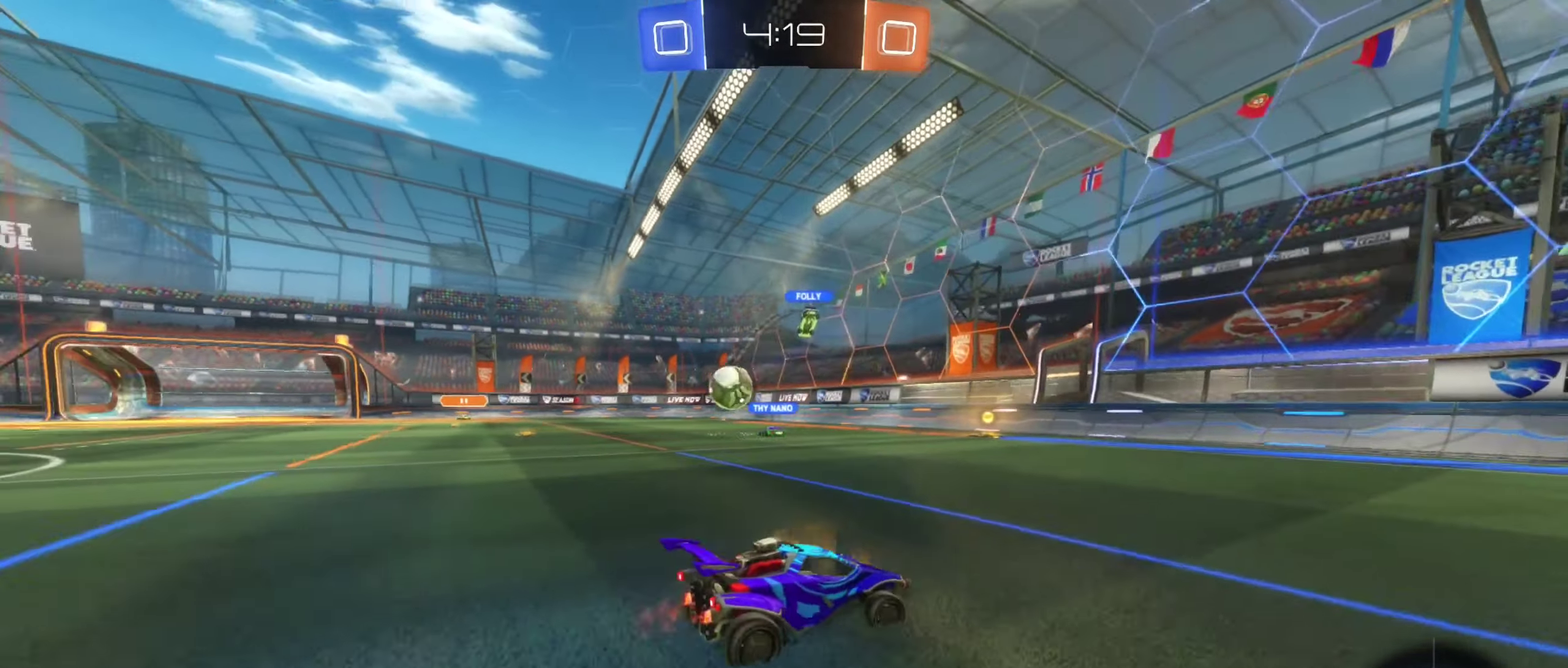
{"buttons": ["R2"], "left_stick": "right", "right_stick": "center", "events": []}
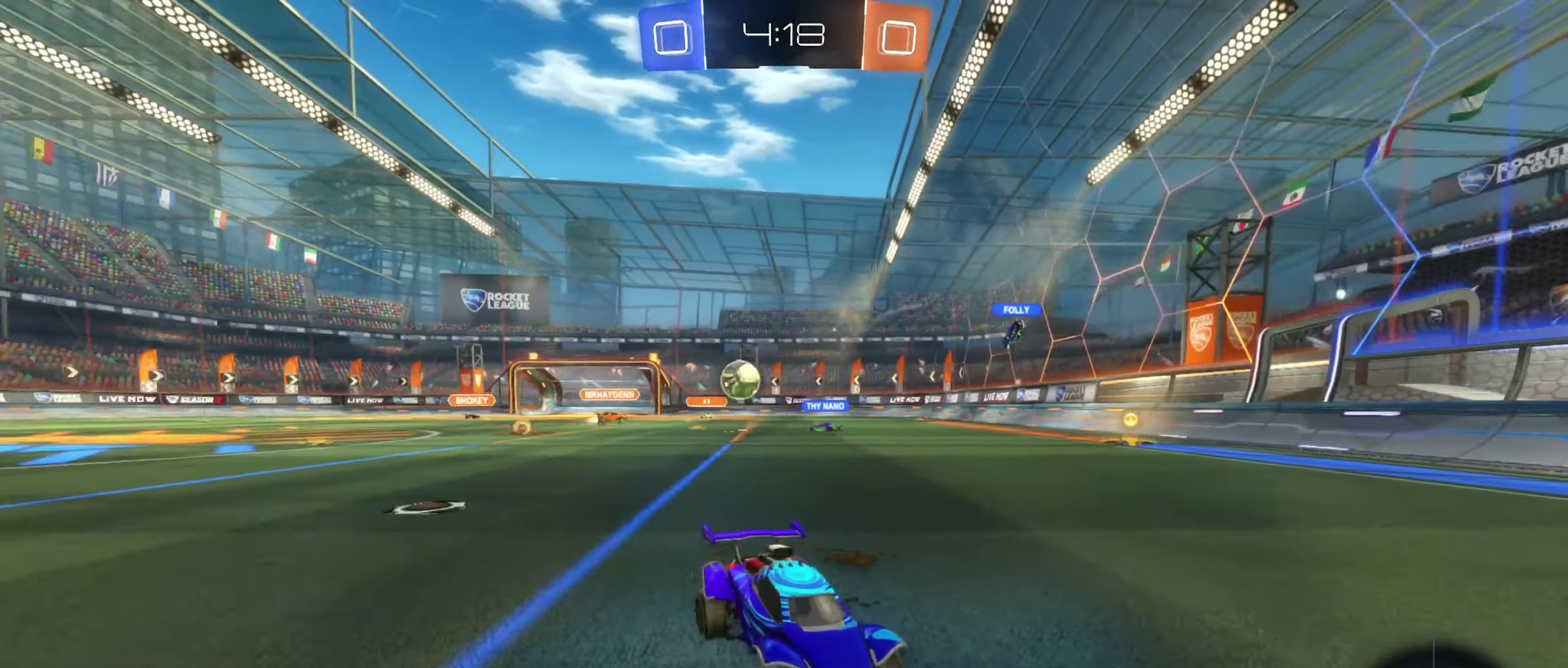
{"buttons": ["R2"], "left_stick": "left", "right_stick": "center", "events": [[417, "left_stick", "center"], [484, "left_stick", "left"]]}
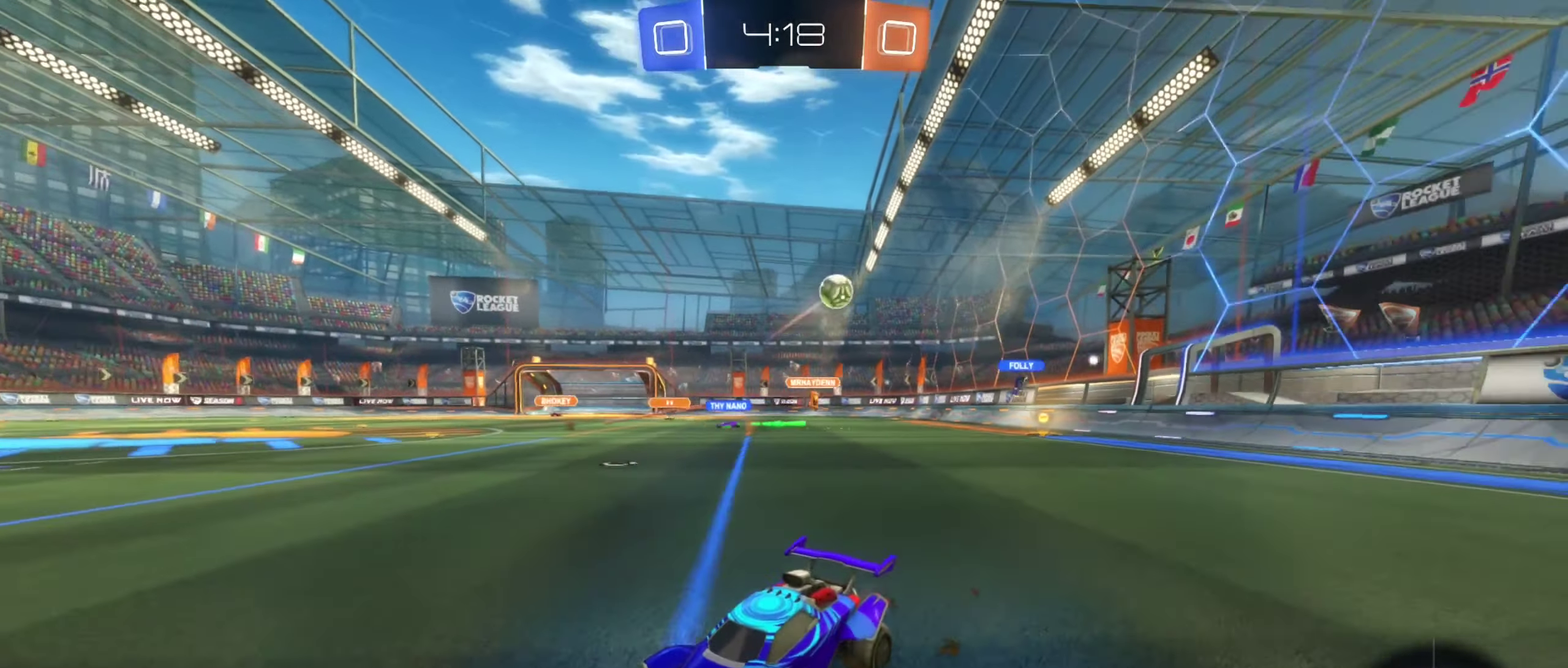
{"buttons": ["L1", "R2"], "left_stick": "right", "right_stick": "center", "events": [[200, "left_stick", "center"], [250, "left_stick", "right"], [350, "L1", "down"]]}
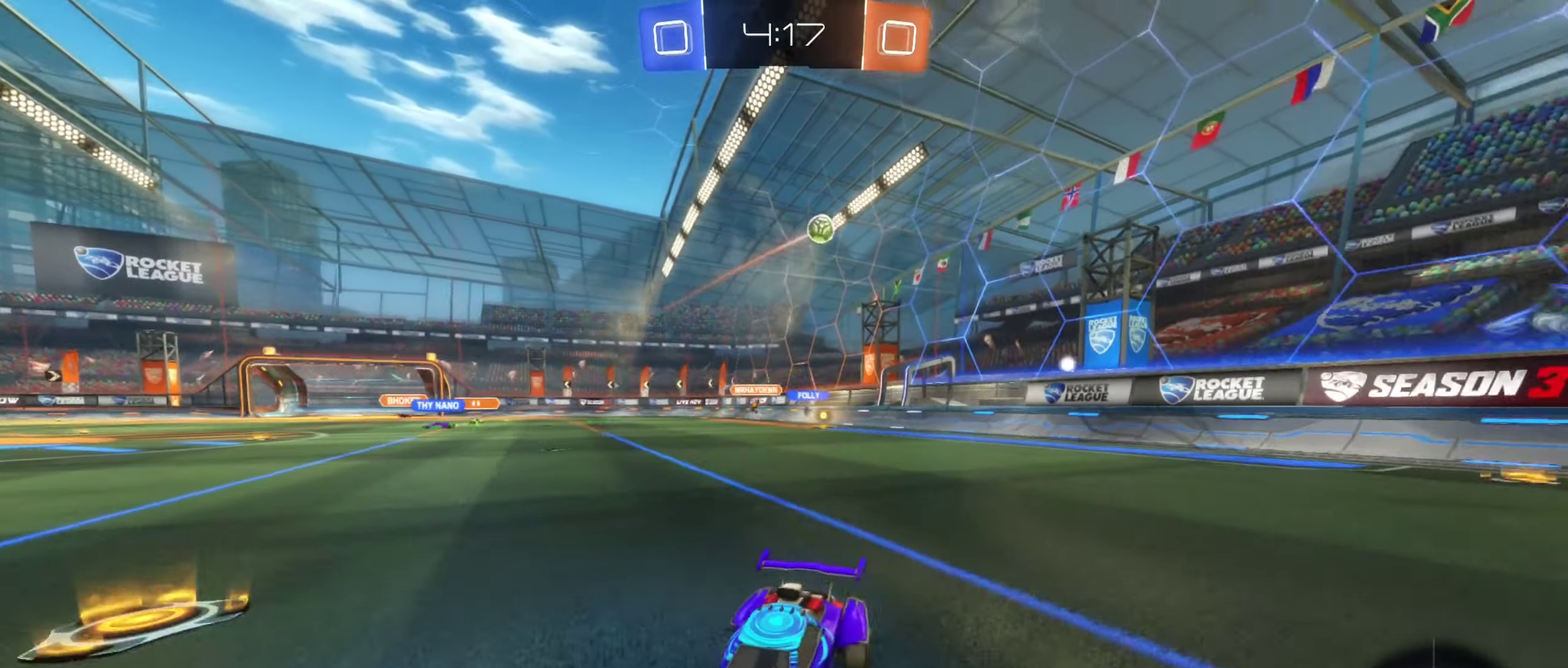
{"buttons": ["R2"], "left_stick": "right", "right_stick": "center", "events": [[34, "L1", "up"]]}
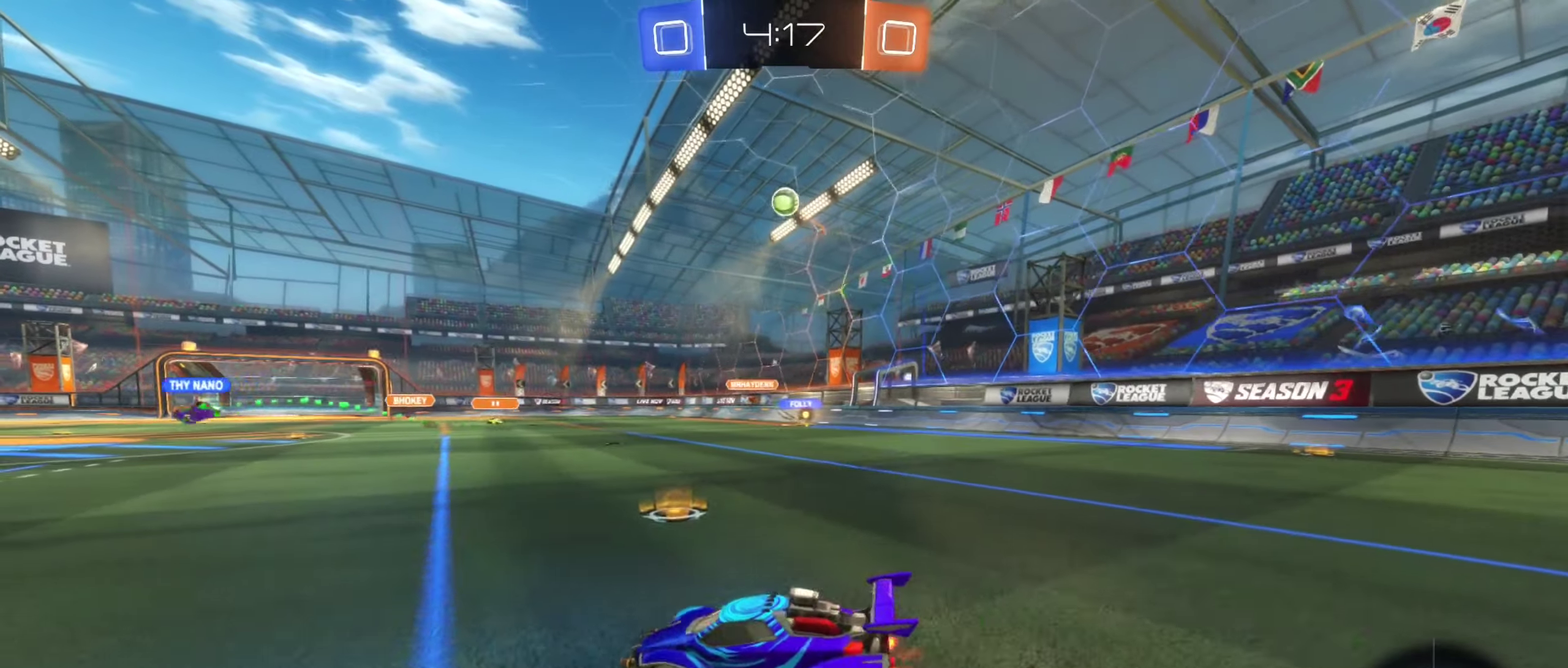
{"buttons": ["A", "B", "R2"], "left_stick": "down", "right_stick": "center", "events": [[66, "R2", "up"], [300, "B", "down"], [366, "R2", "down"], [366, "left_stick", "center"], [416, "A", "down"], [433, "left_stick", "down"]]}
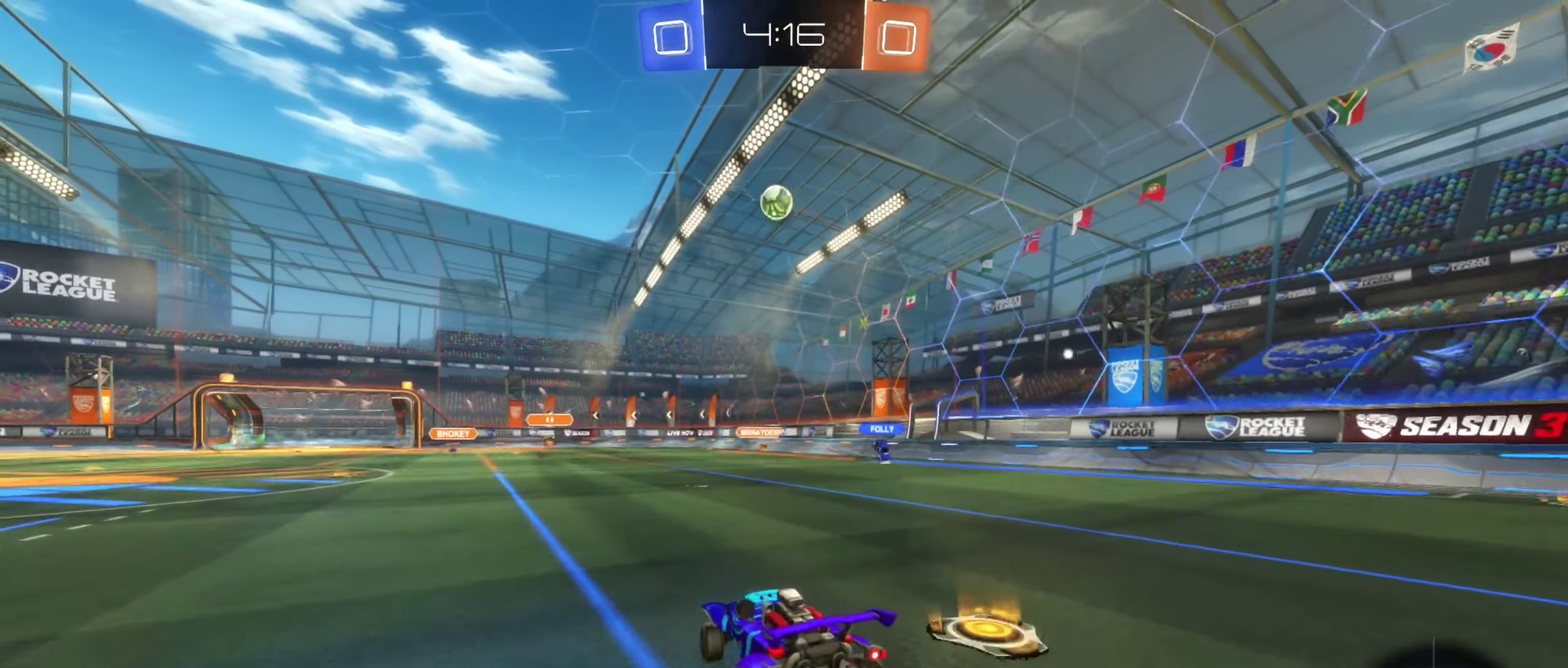
{"buttons": ["B", "L1", "R2"], "left_stick": "down-left", "right_stick": "center", "events": [[100, "A", "up"], [116, "left_stick", "center"], [166, "A", "down"], [233, "left_stick", "down-left"], [400, "A", "up"], [433, "L1", "down"]]}
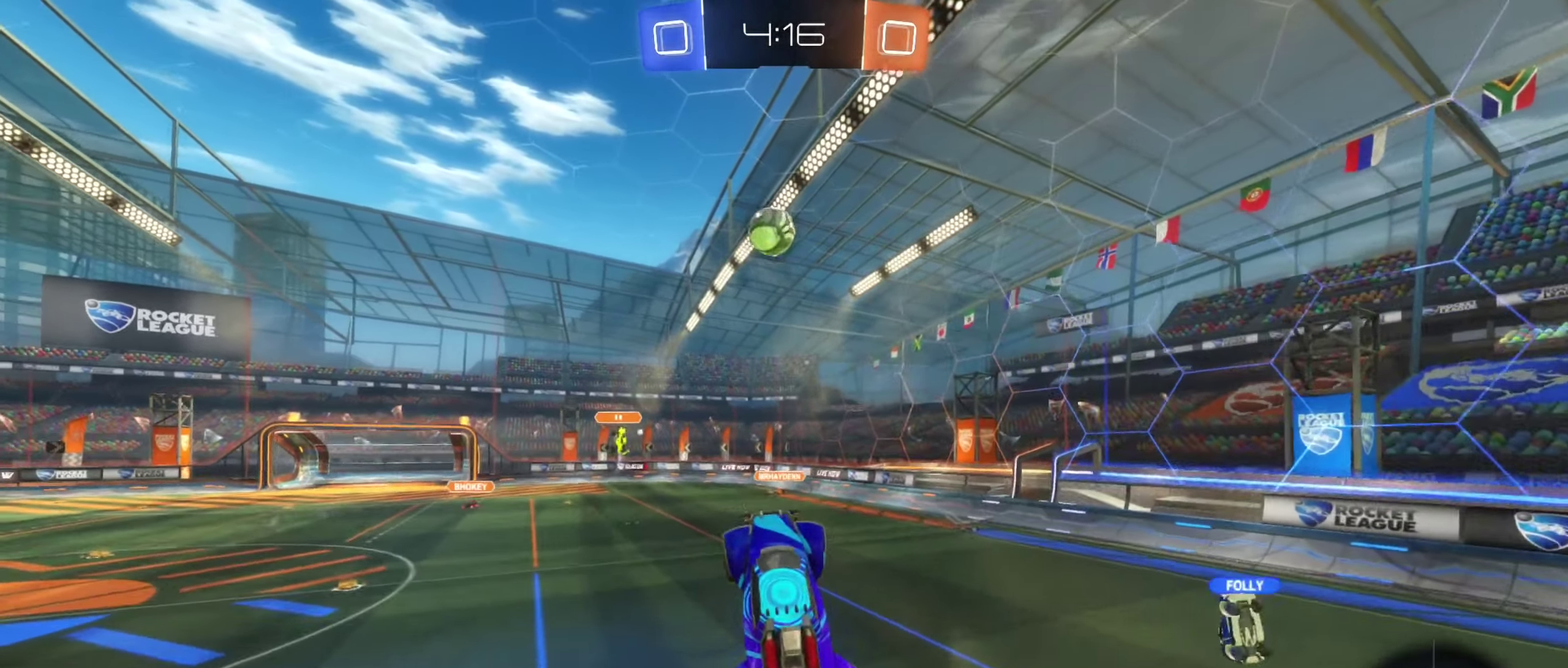
{"buttons": ["B", "R2"], "left_stick": "up", "right_stick": "center", "events": [[200, "left_stick", "center"], [283, "L1", "up"], [483, "left_stick", "up"]]}
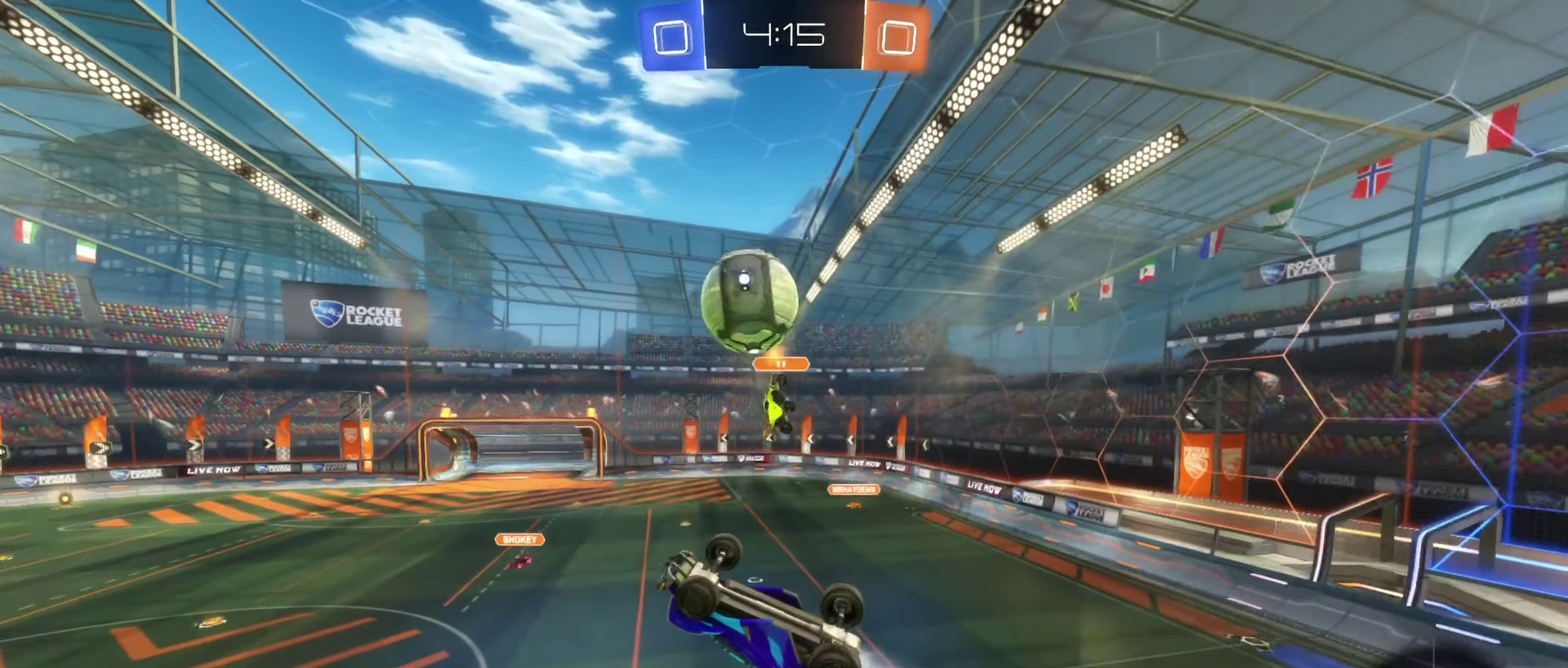
{"buttons": [], "left_stick": "center", "right_stick": "center", "events": [[16, "left_stick", "up-left"], [200, "left_stick", "center"], [250, "R2", "up"], [266, "B", "up"]]}
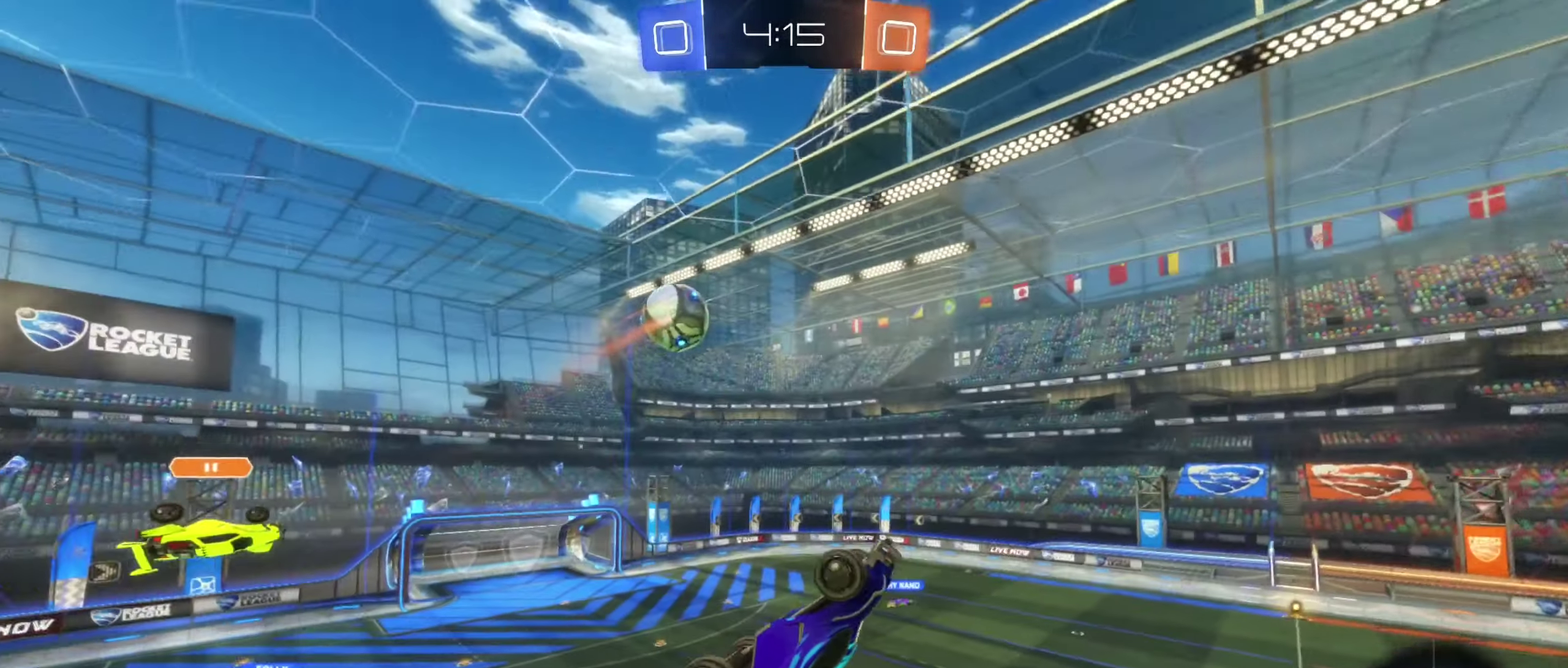
{"buttons": [], "left_stick": "center", "right_stick": "center", "events": [[116, "left_stick", "down"], [283, "left_stick", "down-left"], [500, "left_stick", "center"]]}
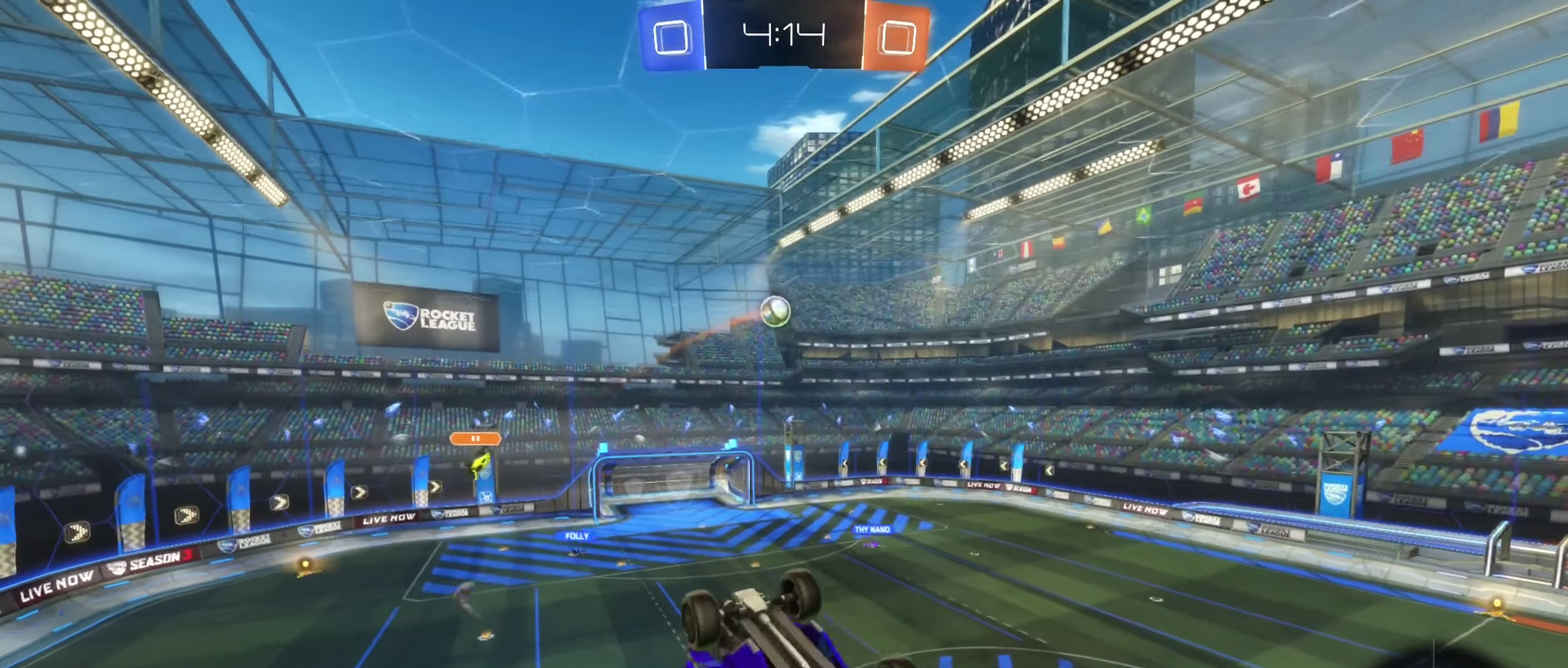
{"buttons": ["R1"], "left_stick": "center", "right_stick": "center", "events": [[183, "left_stick", "right"], [350, "left_stick", "center"], [400, "R1", "down"]]}
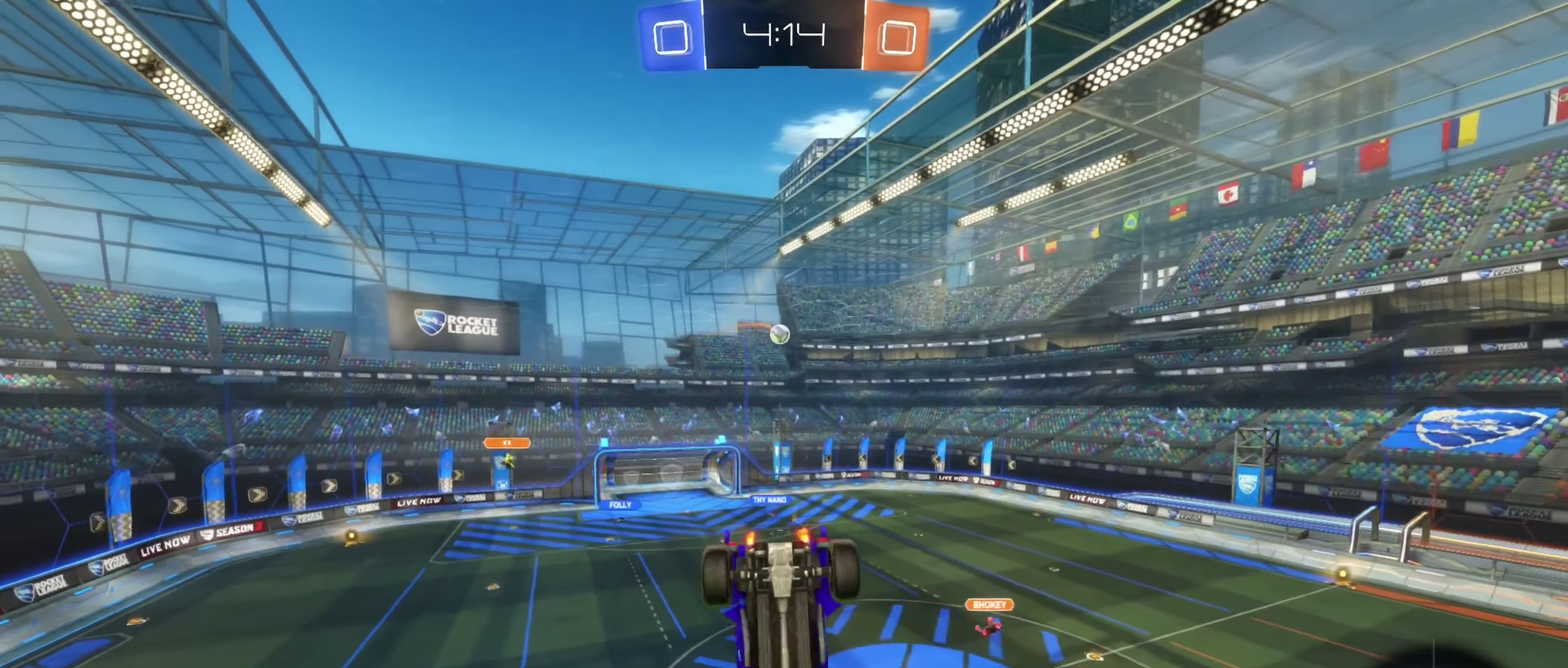
{"buttons": [], "left_stick": "center", "right_stick": "center", "events": [[116, "left_stick", "right"], [300, "left_stick", "up-right"], [416, "left_stick", "center"], [466, "R1", "up"]]}
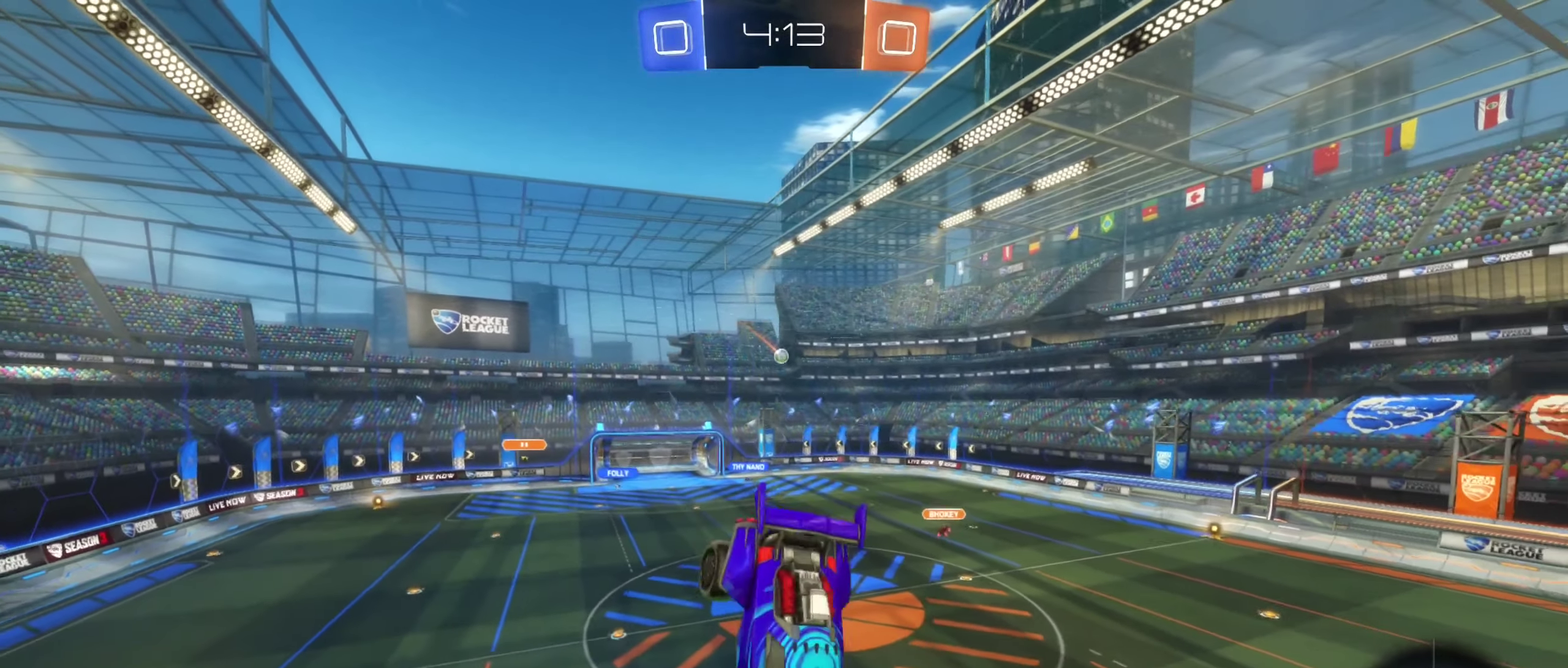
{"buttons": [], "left_stick": "center", "right_stick": "center", "events": [[133, "left_stick", "down-right"], [250, "left_stick", "center"]]}
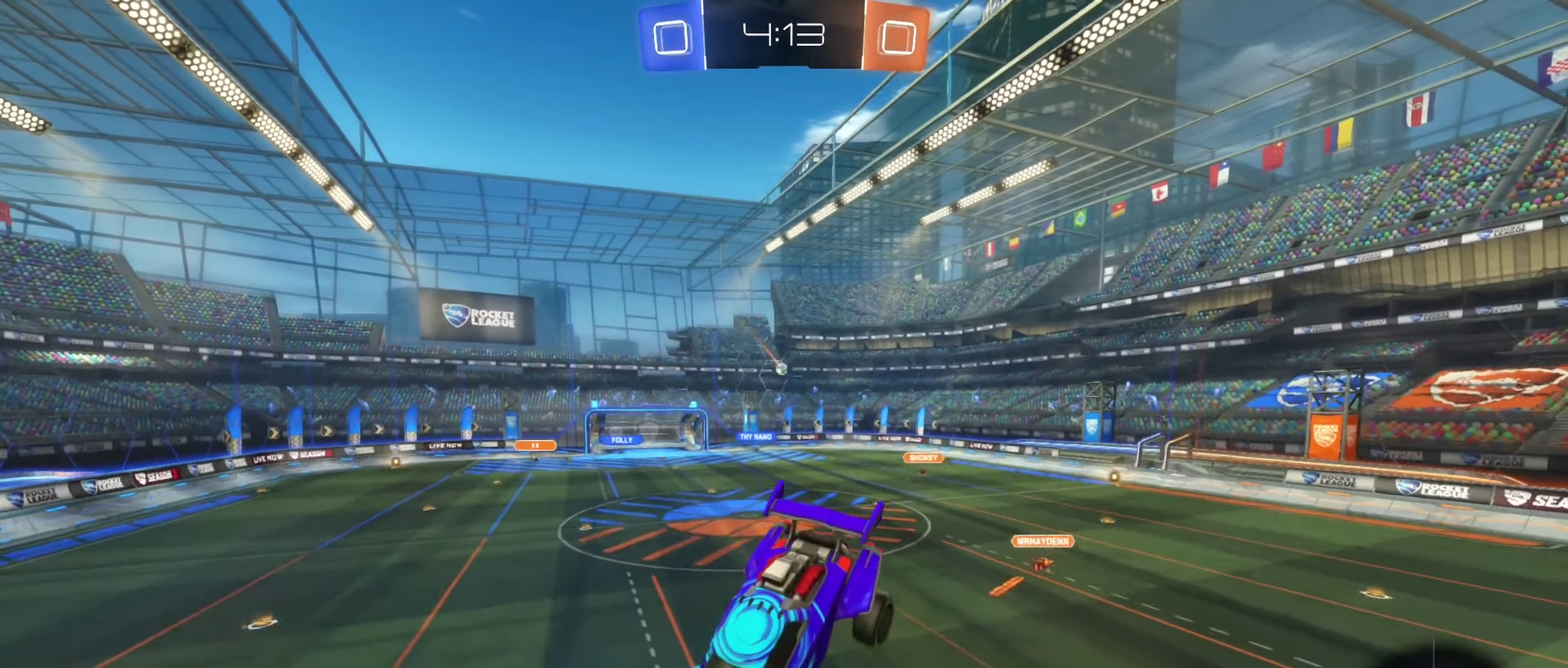
{"buttons": ["R2"], "left_stick": "down-left", "right_stick": "center", "events": [[116, "left_stick", "down-left"], [250, "left_stick", "center"], [316, "R2", "down"], [400, "left_stick", "down-left"]]}
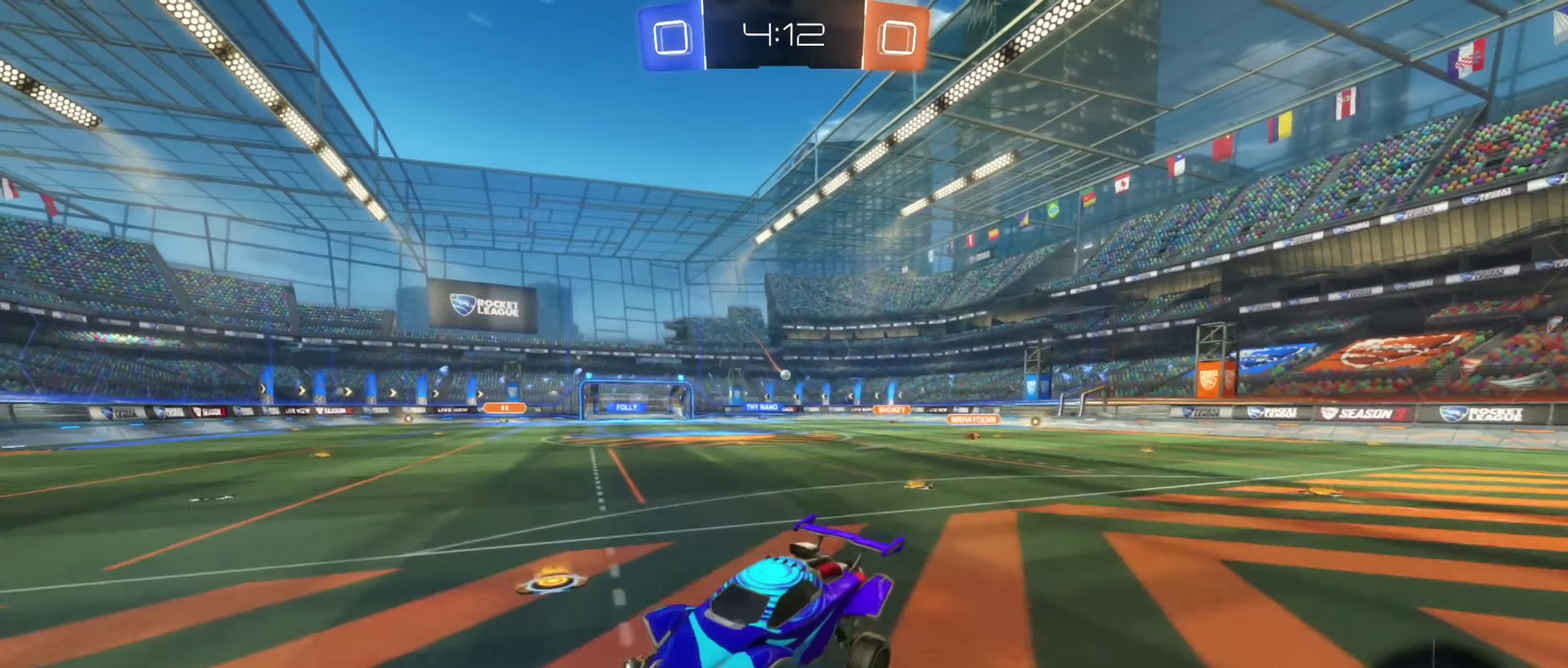
{"buttons": ["R2"], "left_stick": "right", "right_stick": "center", "events": [[50, "left_stick", "center"], [383, "left_stick", "right"]]}
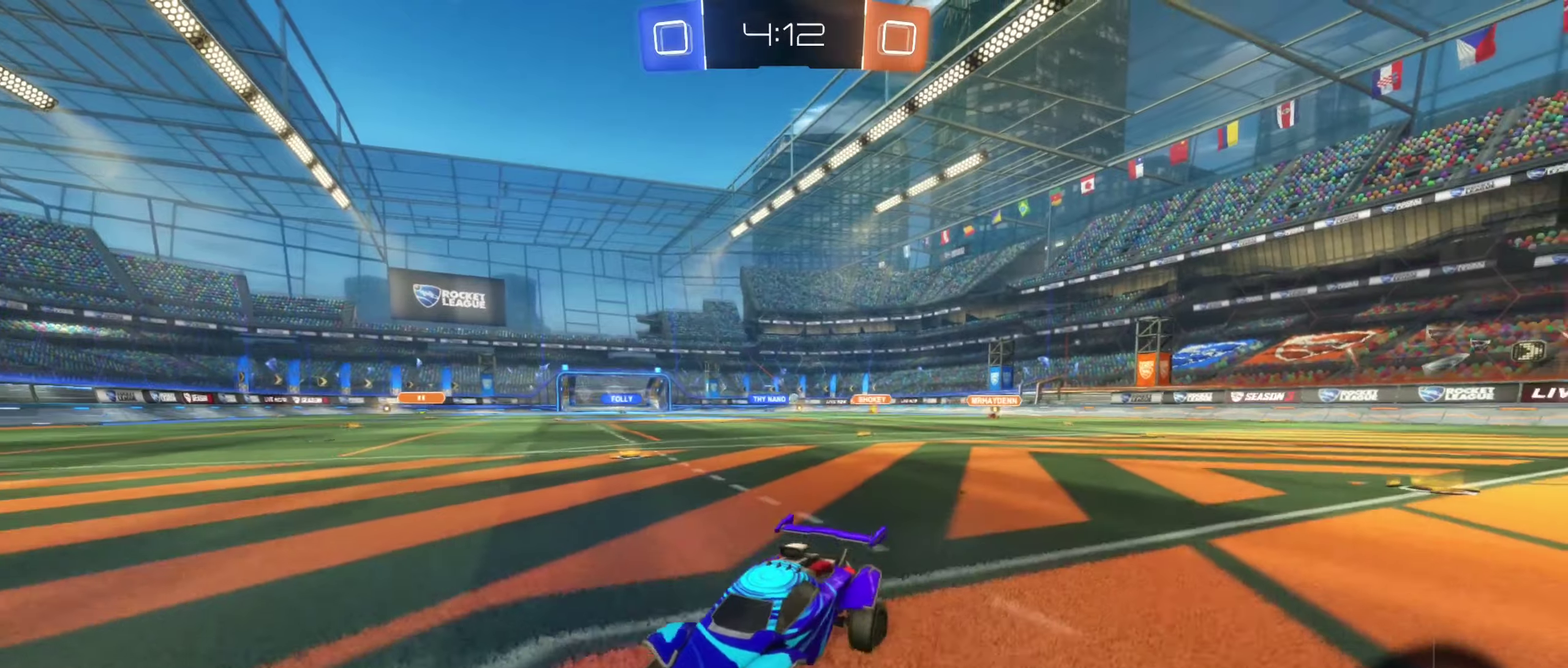
{"buttons": ["R2"], "left_stick": "right", "right_stick": "center", "events": [[50, "Y", "down"], [150, "Y", "up"]]}
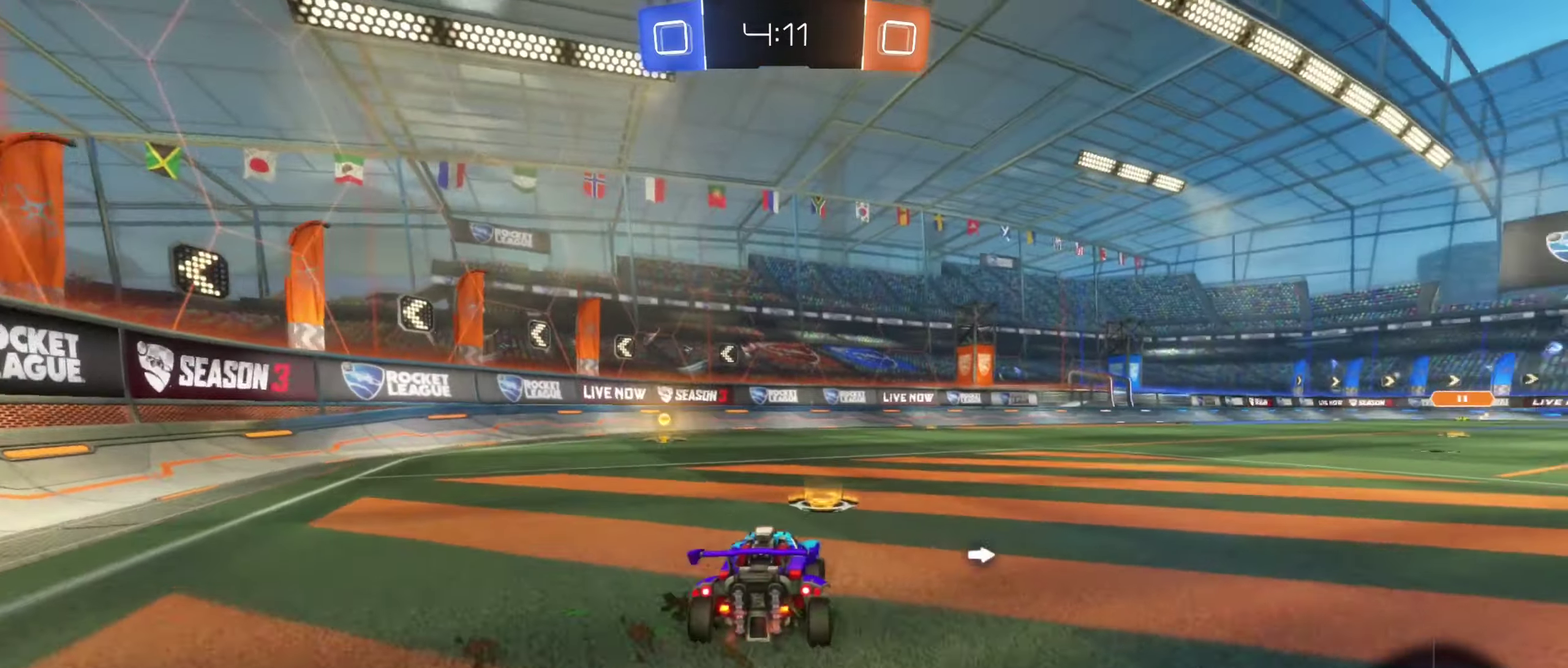
{"buttons": ["B", "R2"], "left_stick": "up-right", "right_stick": "center", "events": [[83, "B", "down"], [150, "left_stick", "center"], [317, "left_stick", "right"], [467, "left_stick", "up-right"]]}